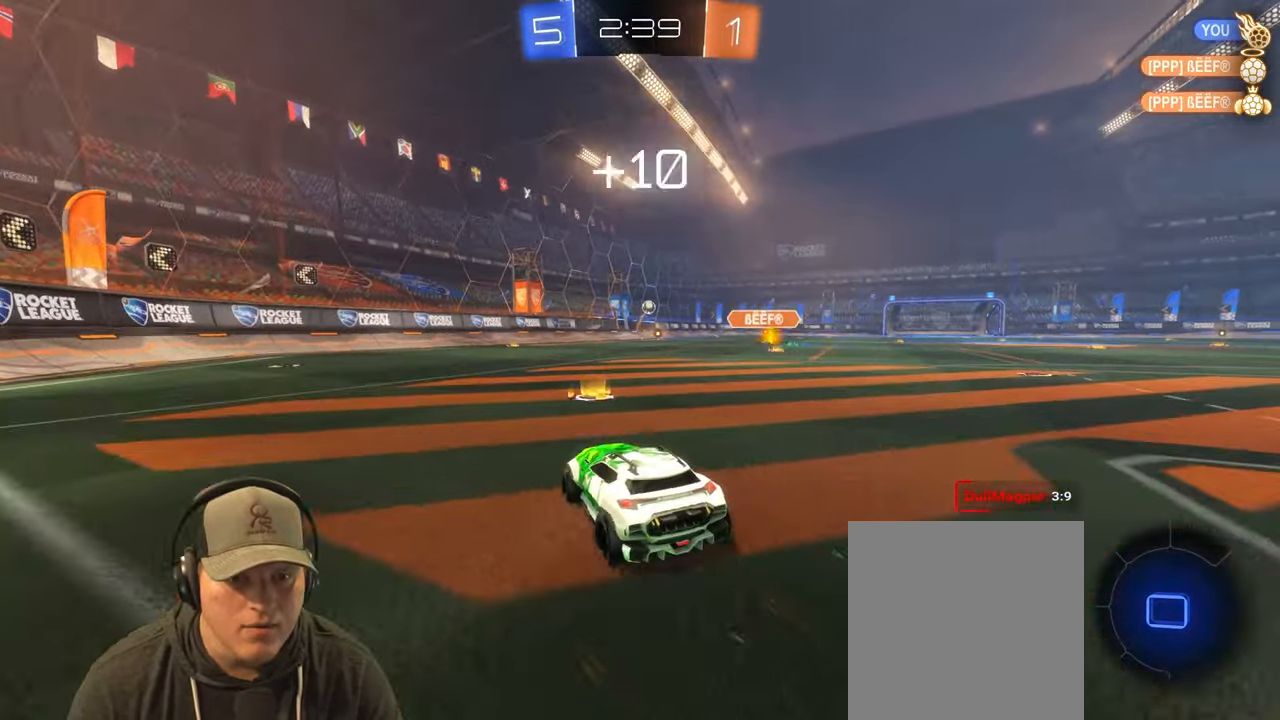
Gameplay with a controller (PlayStation layout); each line is a JSON object with the inputs held at the frame after it. "events" lists button and stick changes between this image and that frame as [ms after this image, input, new state], when the widget could be followed in between. Not read: L3 R3.
{"buttons": ["CROSS", "L1", "R2"], "left_stick": "up", "right_stick": "center", "events": [[283, "left_stick", "center"], [367, "left_stick", "left"], [433, "L1", "down"], [467, "CROSS", "down"], [467, "left_stick", "up"]]}
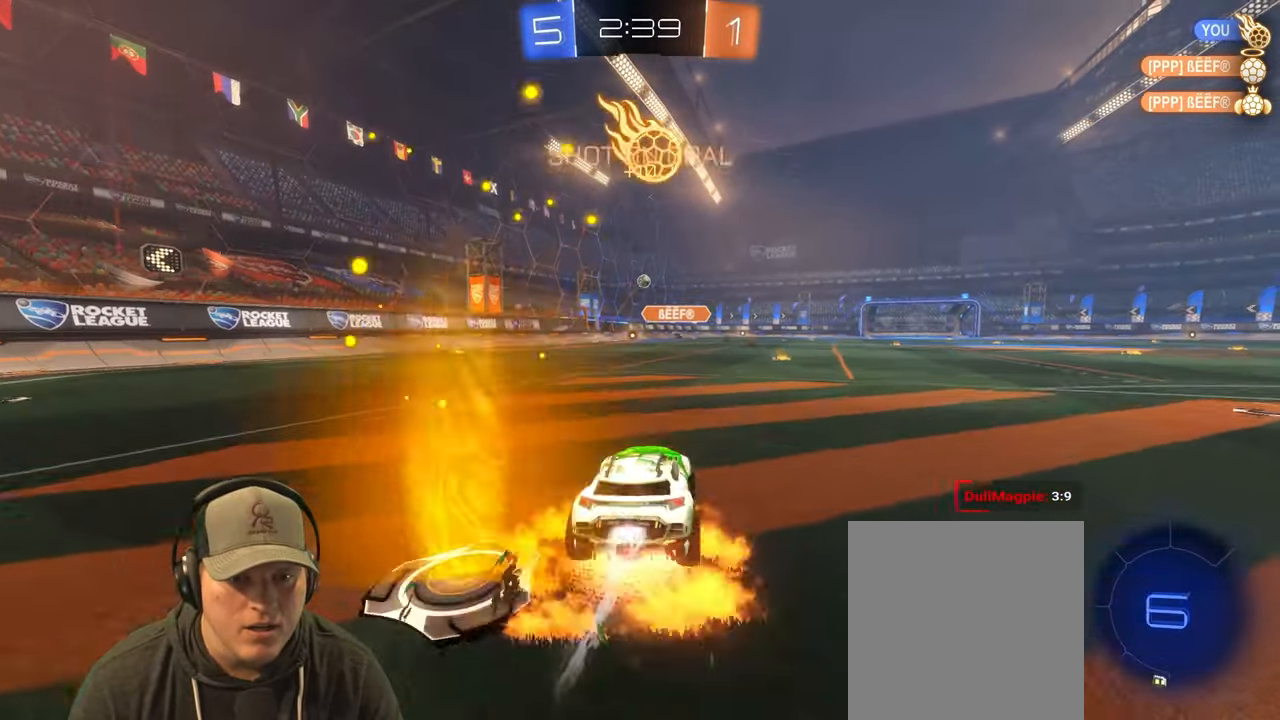
{"buttons": ["L1", "R2"], "left_stick": "down-right", "right_stick": "center", "events": [[33, "CROSS", "up"], [33, "left_stick", "up-right"], [83, "CROSS", "down"], [167, "left_stick", "down-right"], [183, "CROSS", "up"], [300, "TRIANGLE", "down"], [417, "TRIANGLE", "up"]]}
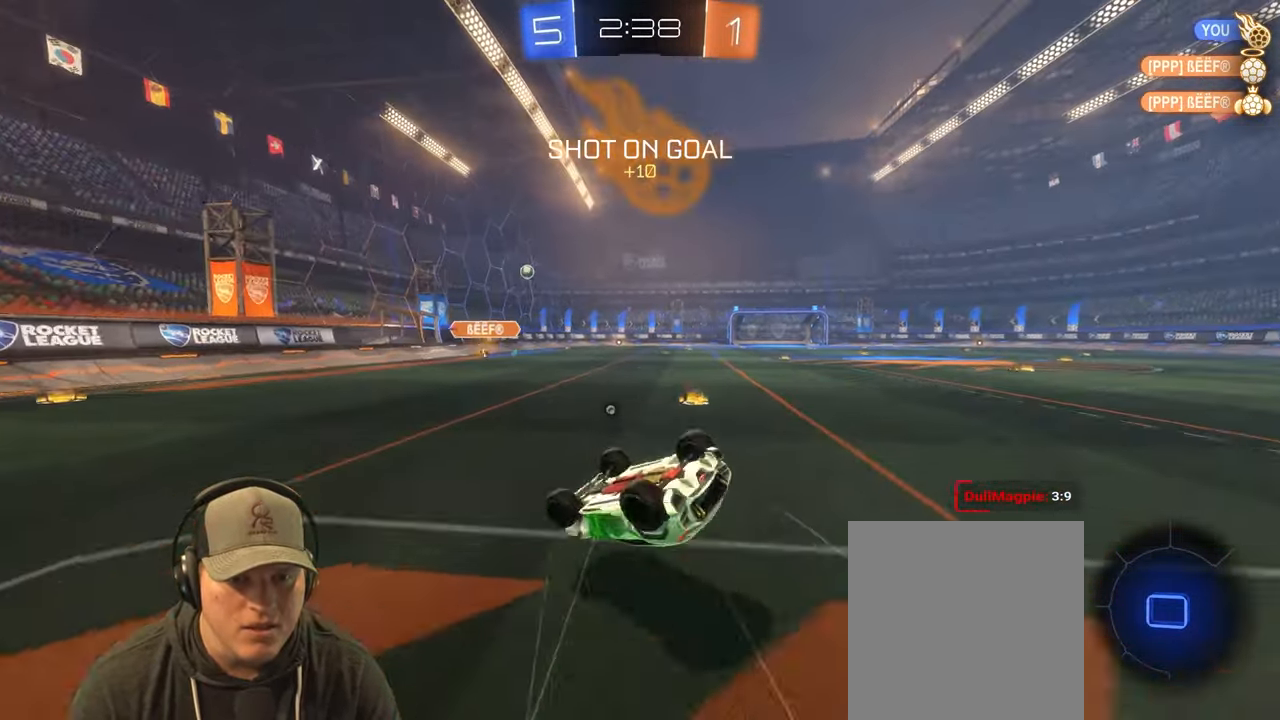
{"buttons": [], "left_stick": "center", "right_stick": "center", "events": [[317, "R2", "up"], [383, "L1", "up"], [433, "left_stick", "center"]]}
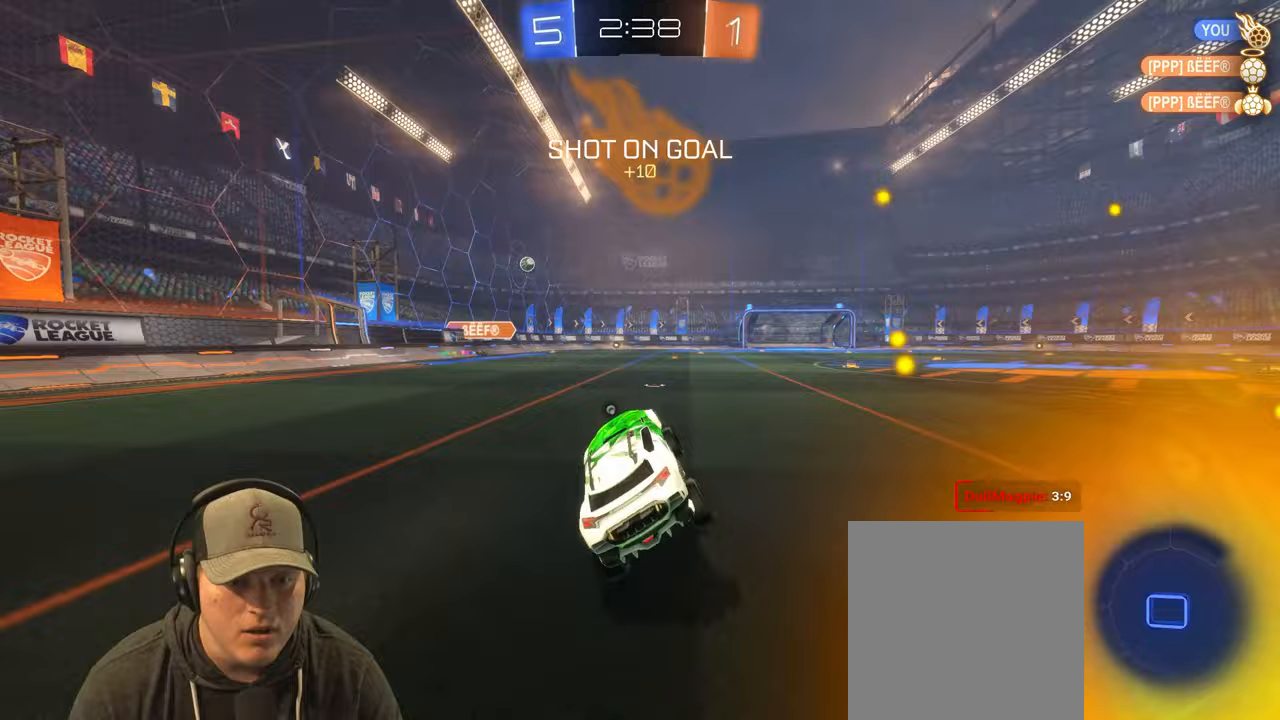
{"buttons": ["L1", "R2"], "left_stick": "up-right", "right_stick": "center", "events": [[117, "R2", "down"], [150, "left_stick", "right"], [233, "left_stick", "center"], [333, "left_stick", "left"], [417, "CROSS", "down"], [417, "L1", "down"], [467, "left_stick", "up-right"], [483, "CROSS", "up"]]}
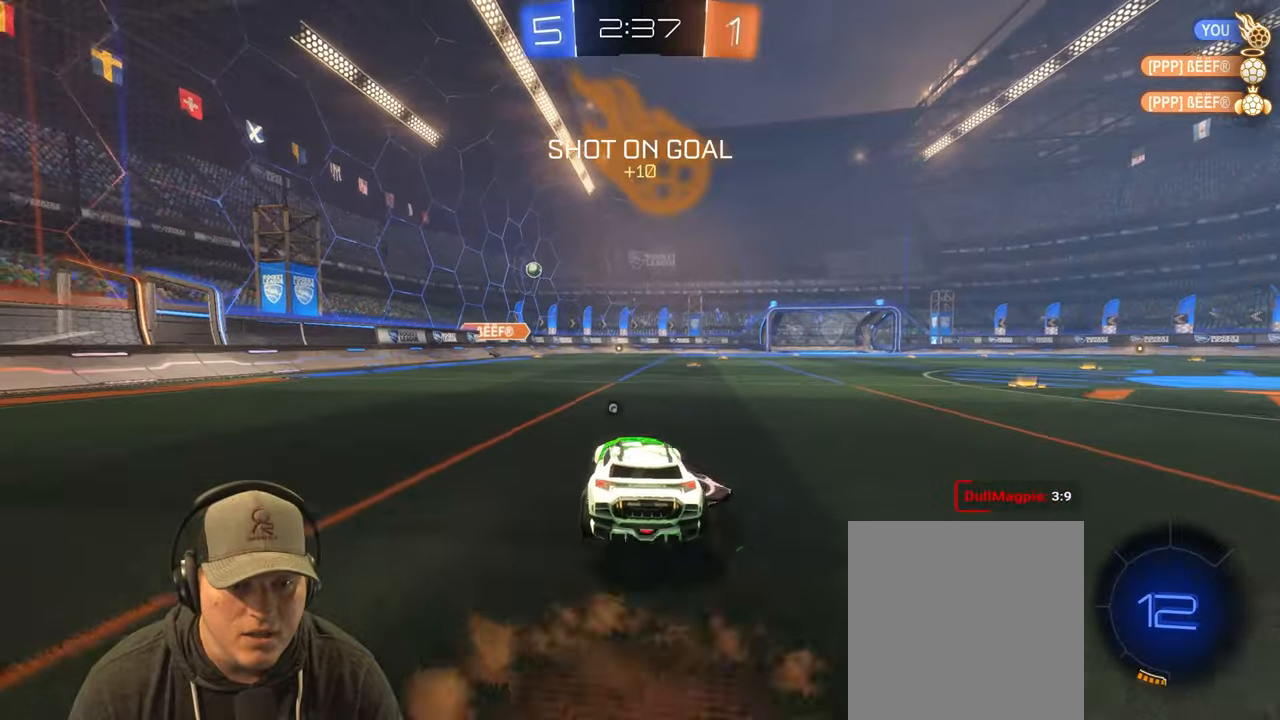
{"buttons": ["L1"], "left_stick": "down-right", "right_stick": "center", "events": [[50, "CROSS", "down"], [133, "left_stick", "down-right"], [150, "CROSS", "up"], [267, "TRIANGLE", "down"], [383, "TRIANGLE", "up"], [500, "R2", "up"]]}
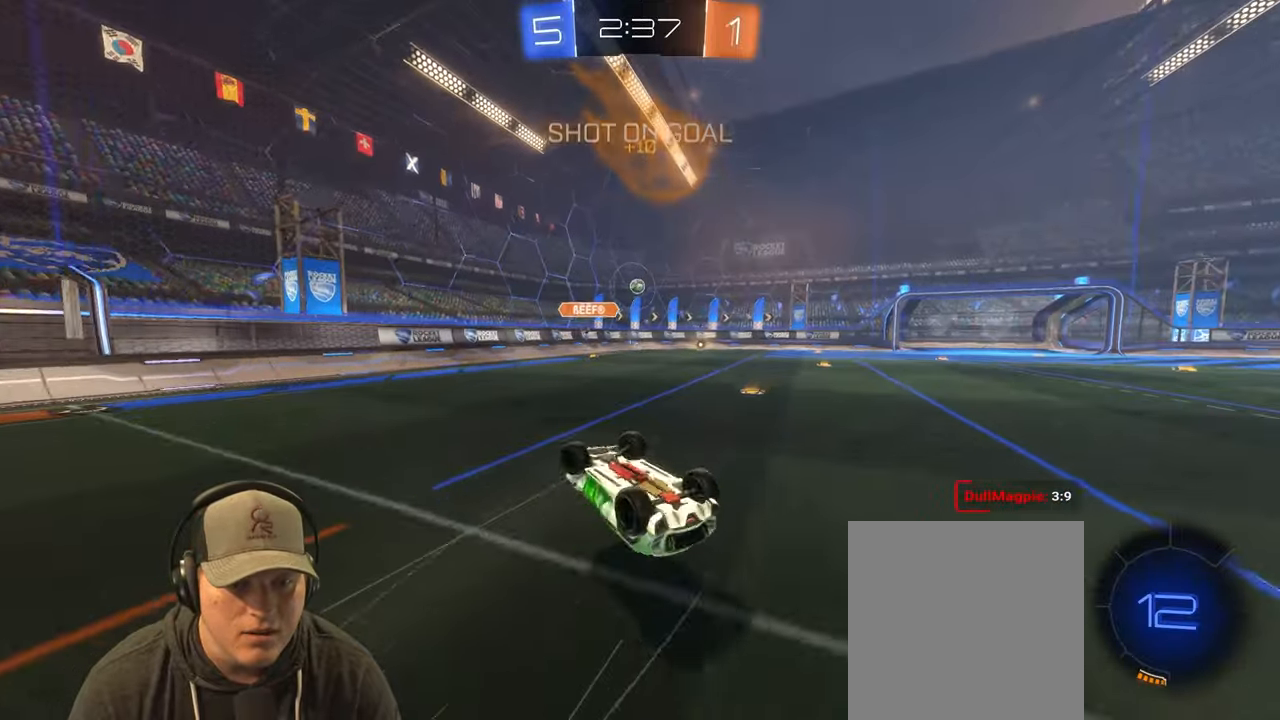
{"buttons": [], "left_stick": "center", "right_stick": "center", "events": [[183, "L1", "up"], [183, "left_stick", "center"]]}
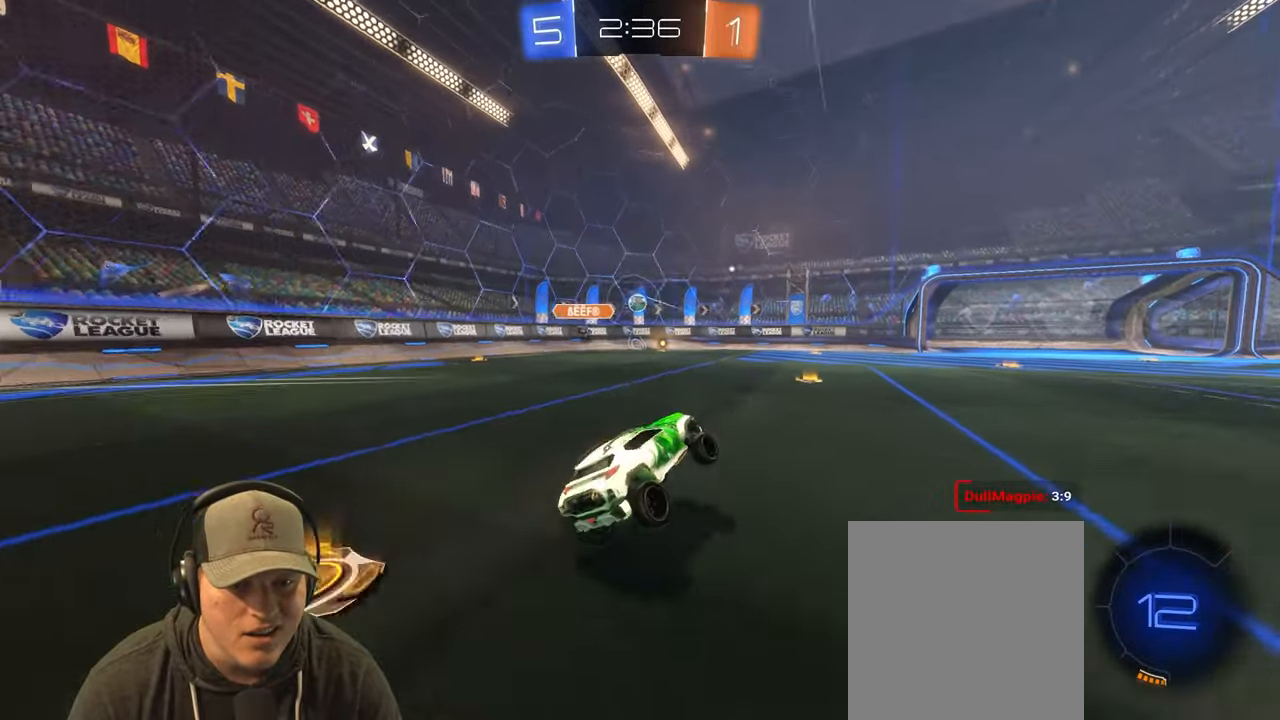
{"buttons": ["R2"], "left_stick": "center", "right_stick": "center", "events": [[17, "R2", "down"], [267, "left_stick", "right"], [483, "left_stick", "center"]]}
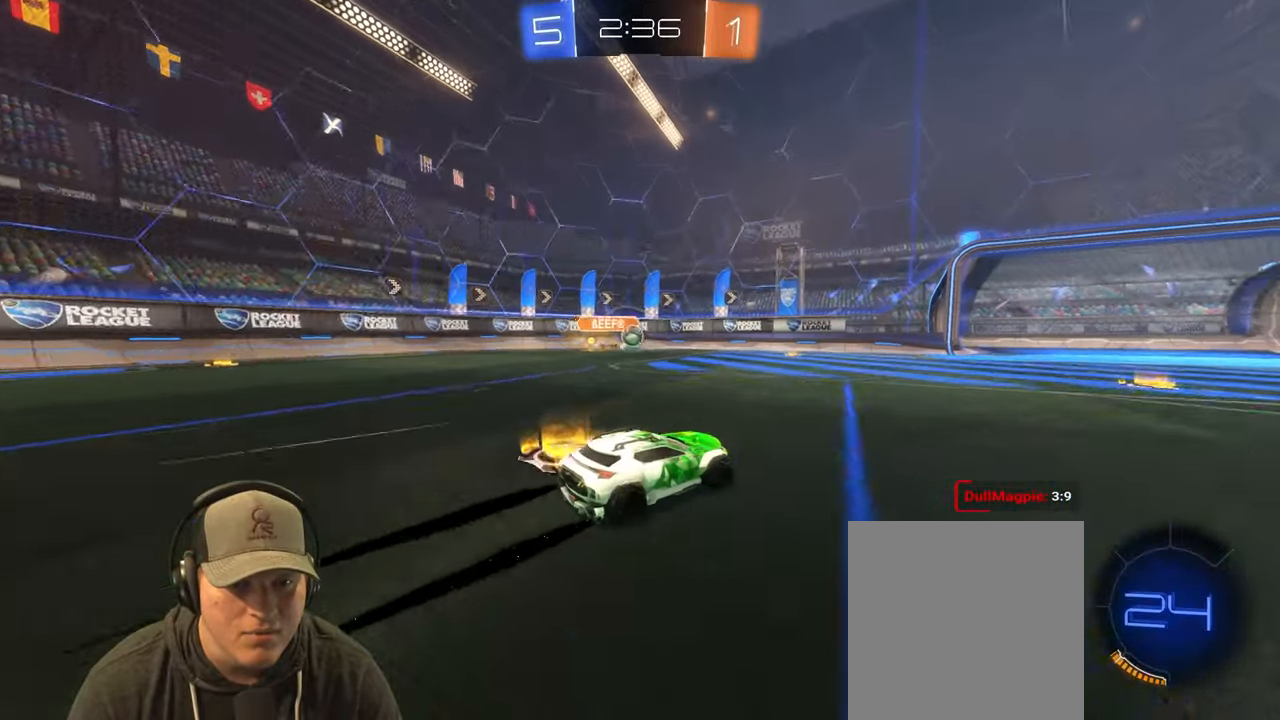
{"buttons": ["R2"], "left_stick": "center", "right_stick": "center", "events": [[67, "left_stick", "left"], [167, "left_stick", "center"], [300, "left_stick", "left"], [433, "left_stick", "center"]]}
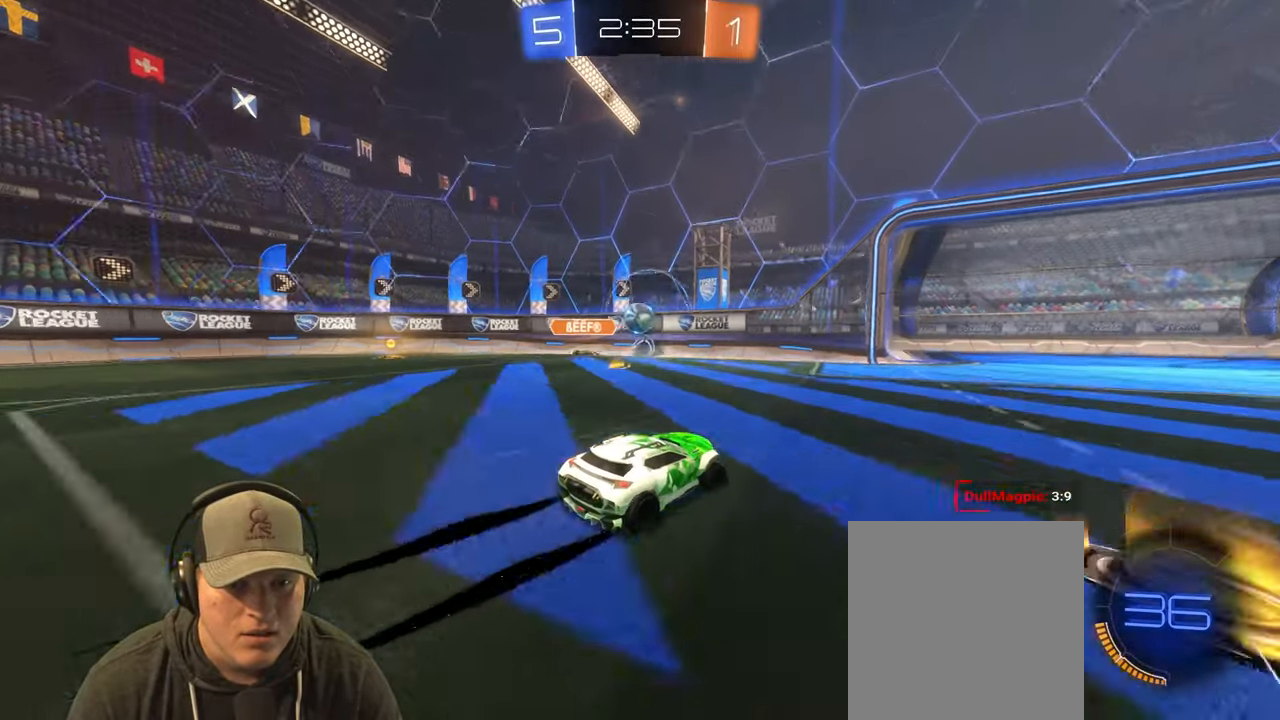
{"buttons": ["CROSS"], "left_stick": "down", "right_stick": "center", "events": [[100, "left_stick", "left"], [183, "left_stick", "down"], [200, "CROSS", "down"], [233, "R2", "up"], [367, "left_stick", "center"], [383, "CROSS", "up"], [433, "CROSS", "down"], [483, "left_stick", "down"]]}
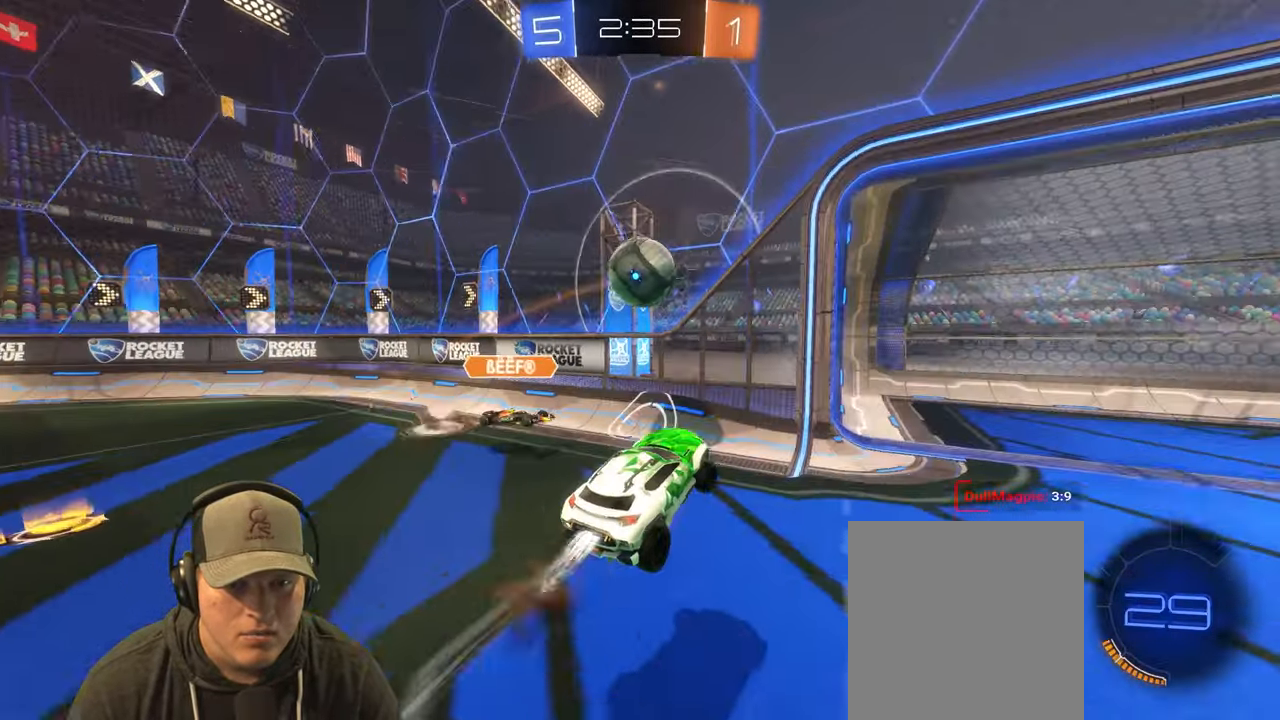
{"buttons": [], "left_stick": "right", "right_stick": "center", "events": [[67, "CROSS", "up"], [150, "left_stick", "down-right"], [283, "left_stick", "right"]]}
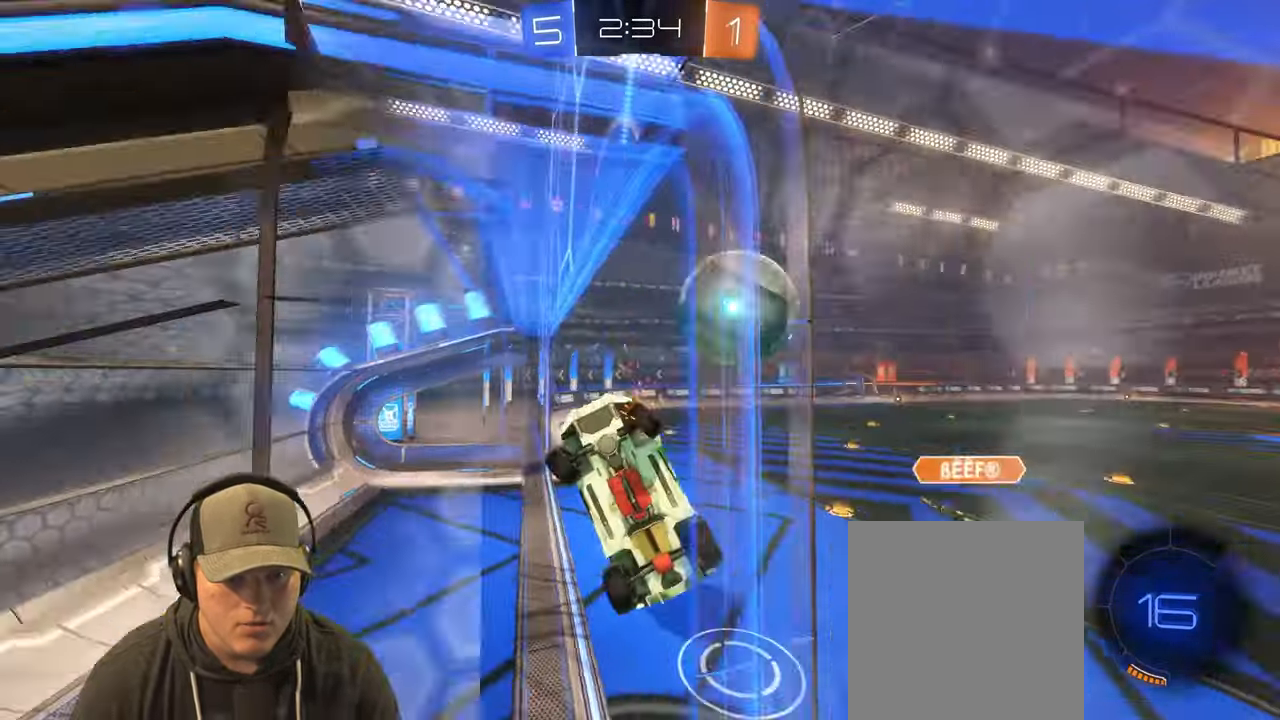
{"buttons": ["L1"], "left_stick": "down", "right_stick": "center", "events": [[383, "left_stick", "down"], [417, "L1", "down"]]}
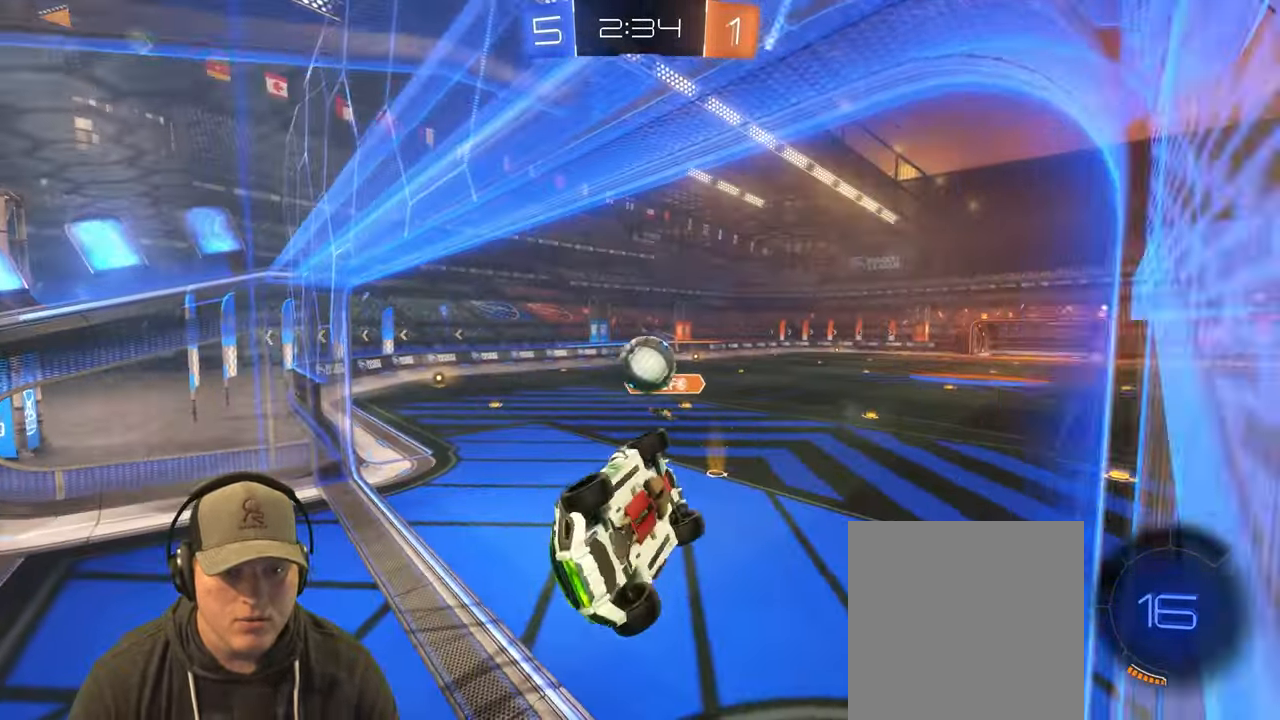
{"buttons": [], "left_stick": "center", "right_stick": "center", "events": [[367, "left_stick", "down-left"], [467, "L1", "up"], [483, "left_stick", "center"]]}
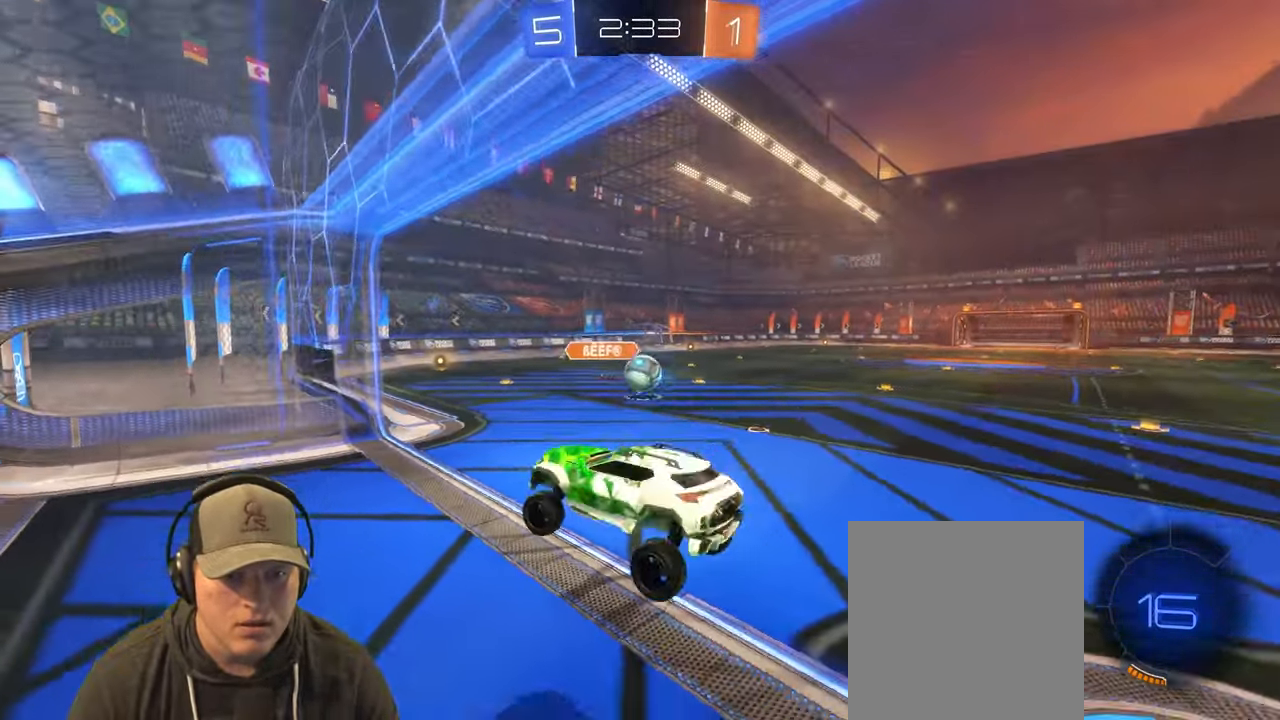
{"buttons": ["R2"], "left_stick": "down", "right_stick": "center", "events": [[117, "left_stick", "up"], [283, "CROSS", "down"], [383, "R2", "down"], [400, "left_stick", "right"], [450, "CROSS", "up"], [500, "left_stick", "down"]]}
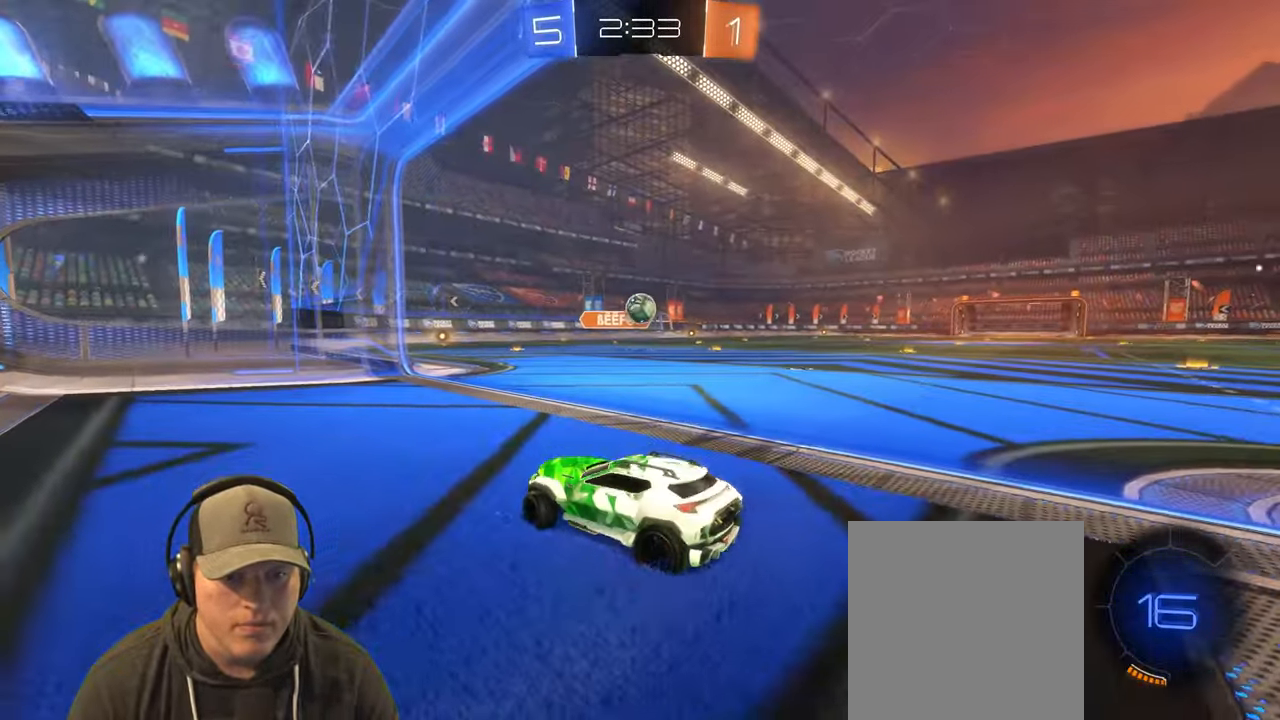
{"buttons": ["R2"], "left_stick": "right", "right_stick": "center", "events": [[67, "left_stick", "center"], [383, "left_stick", "right"]]}
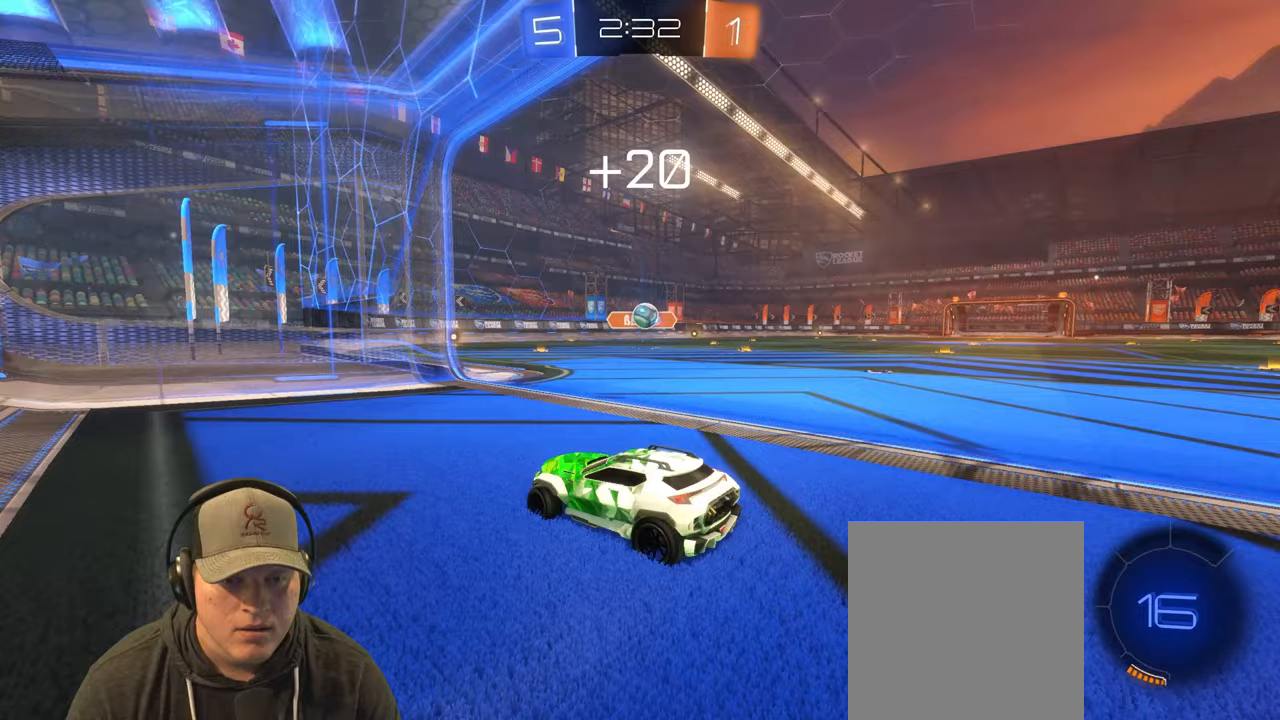
{"buttons": [], "left_stick": "center", "right_stick": "center", "events": [[100, "left_stick", "center"], [200, "left_stick", "right"], [483, "R2", "up"], [500, "left_stick", "center"]]}
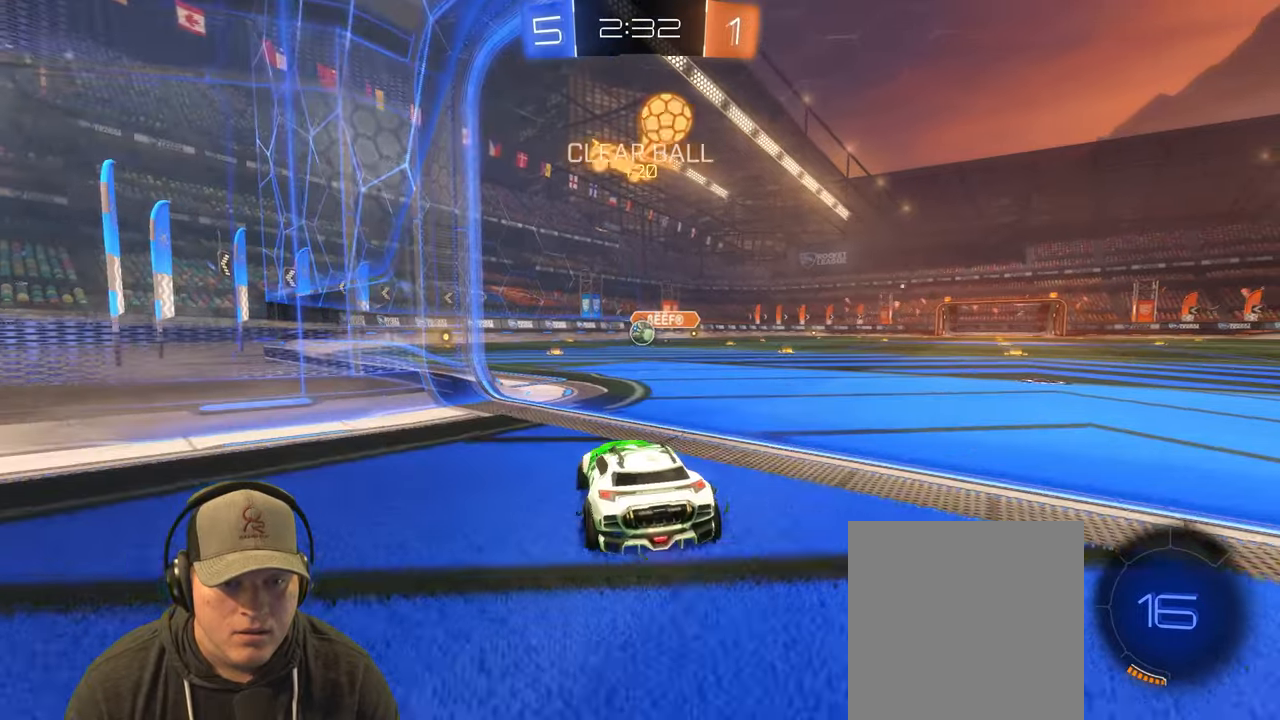
{"buttons": ["R2"], "left_stick": "left", "right_stick": "center", "events": [[167, "R2", "down"], [400, "left_stick", "left"]]}
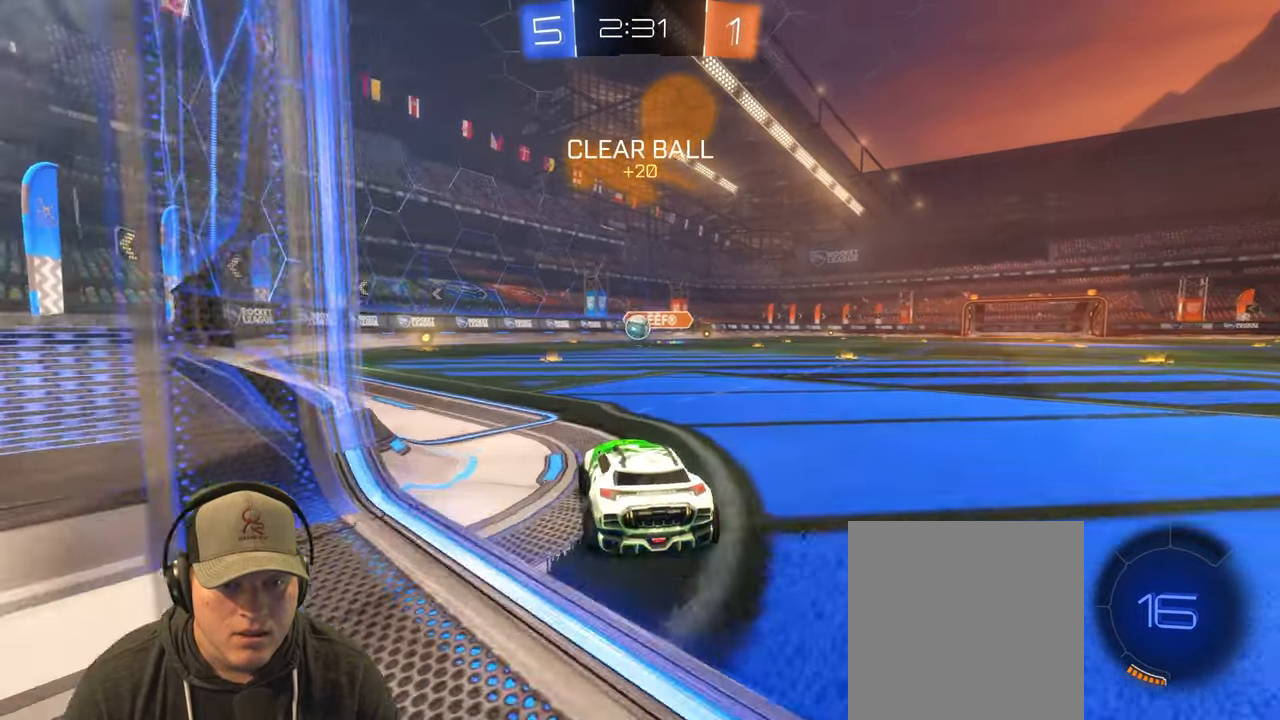
{"buttons": ["R2"], "left_stick": "center", "right_stick": "center", "events": [[67, "L2", "down"], [67, "R2", "up"], [83, "left_stick", "center"], [200, "L2", "up"], [250, "R2", "down"]]}
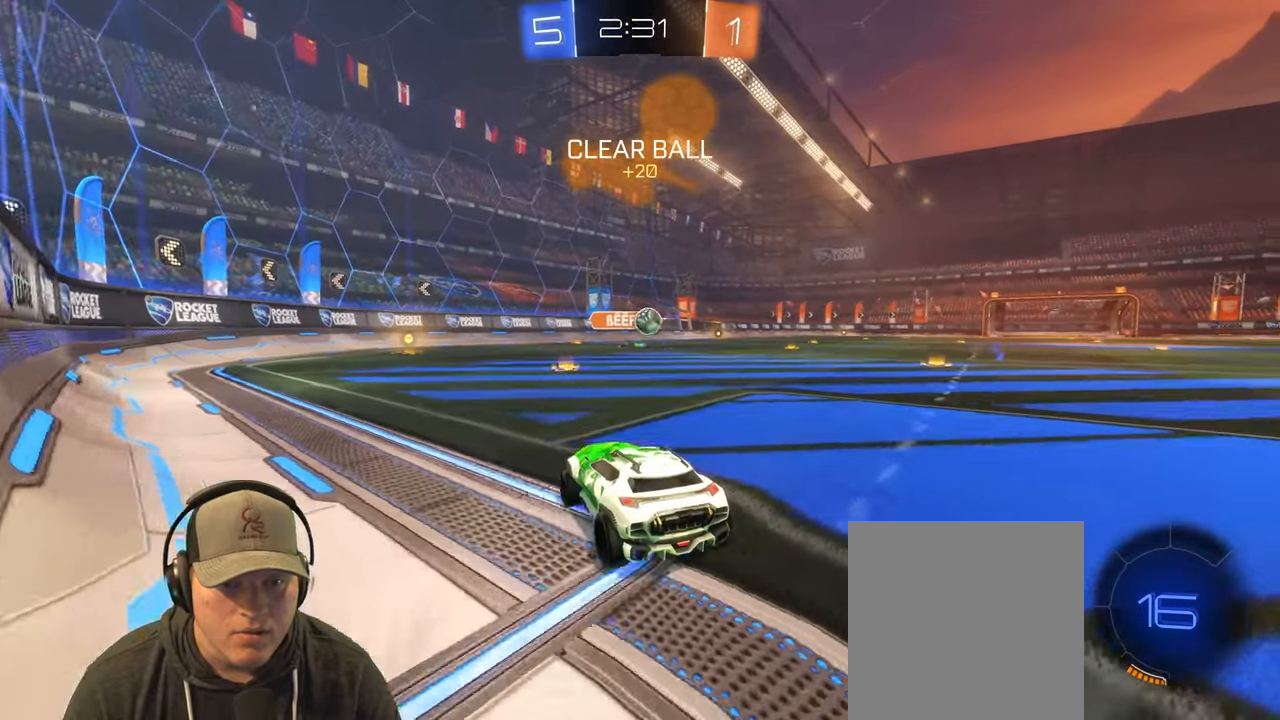
{"buttons": ["R2"], "left_stick": "down", "right_stick": "center", "events": [[17, "left_stick", "right"], [483, "left_stick", "down"]]}
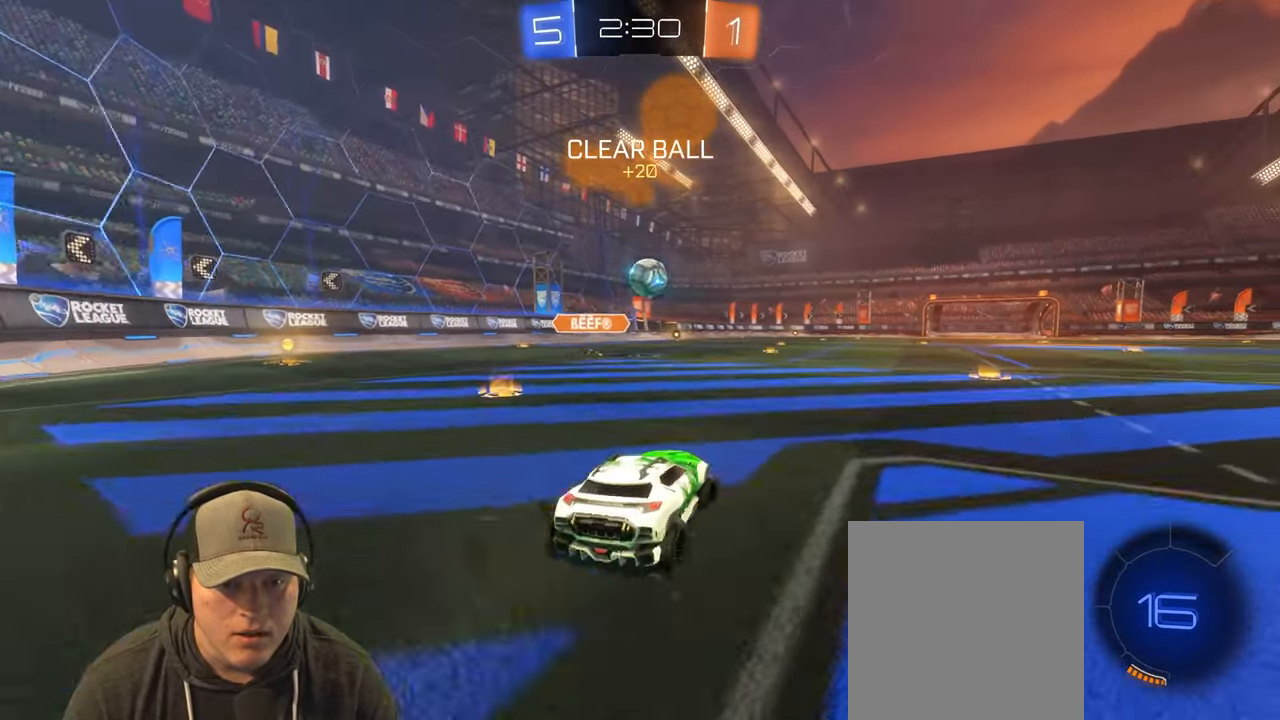
{"buttons": [], "left_stick": "center", "right_stick": "center", "events": [[17, "CROSS", "down"], [83, "R2", "up"], [300, "CROSS", "up"], [317, "left_stick", "center"]]}
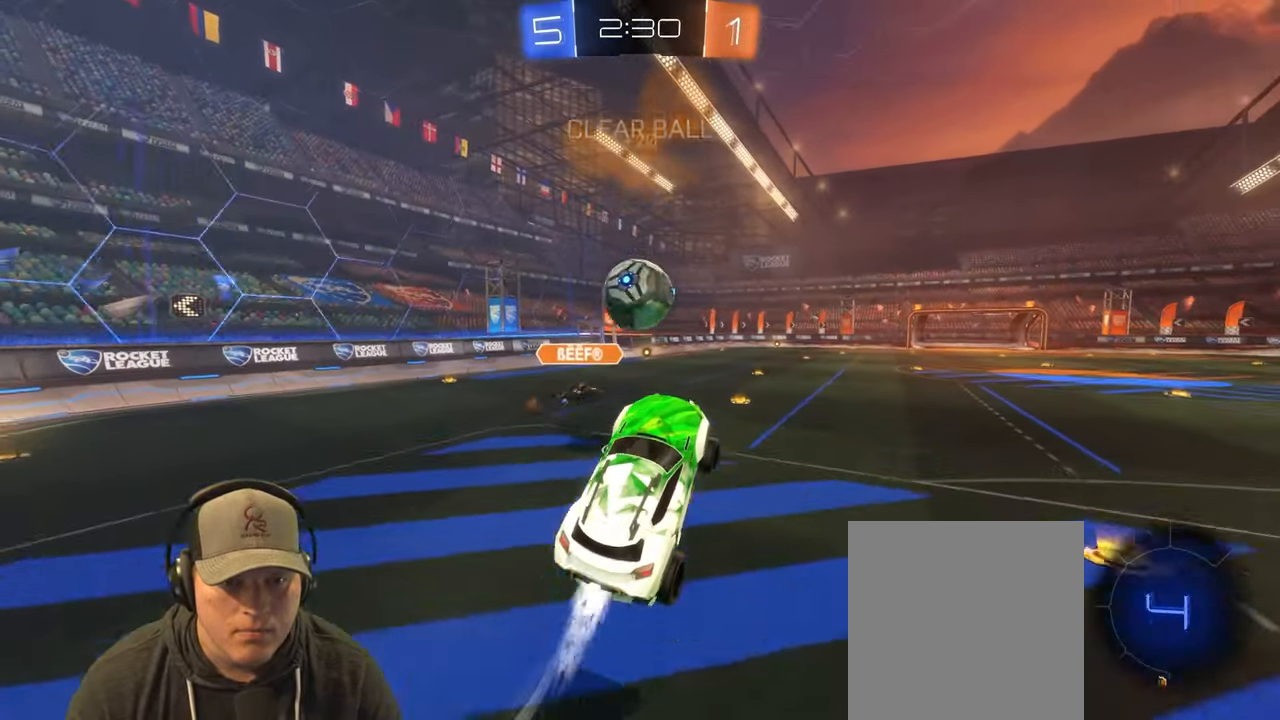
{"buttons": ["L1"], "left_stick": "down", "right_stick": "center", "events": [[83, "left_stick", "up-left"], [200, "L1", "down"], [233, "CROSS", "down"], [350, "left_stick", "up-right"], [400, "CROSS", "up"], [450, "left_stick", "down"]]}
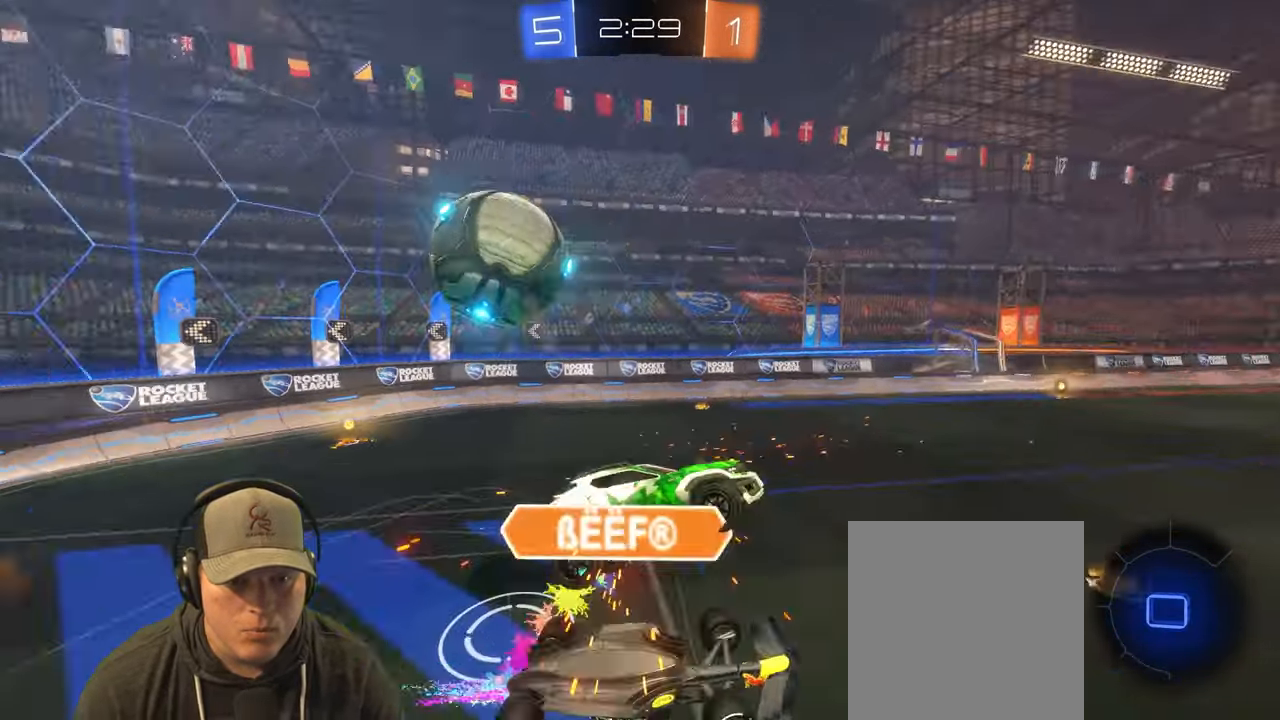
{"buttons": ["L1"], "left_stick": "up-left", "right_stick": "center", "events": [[367, "left_stick", "left"], [467, "left_stick", "up-left"]]}
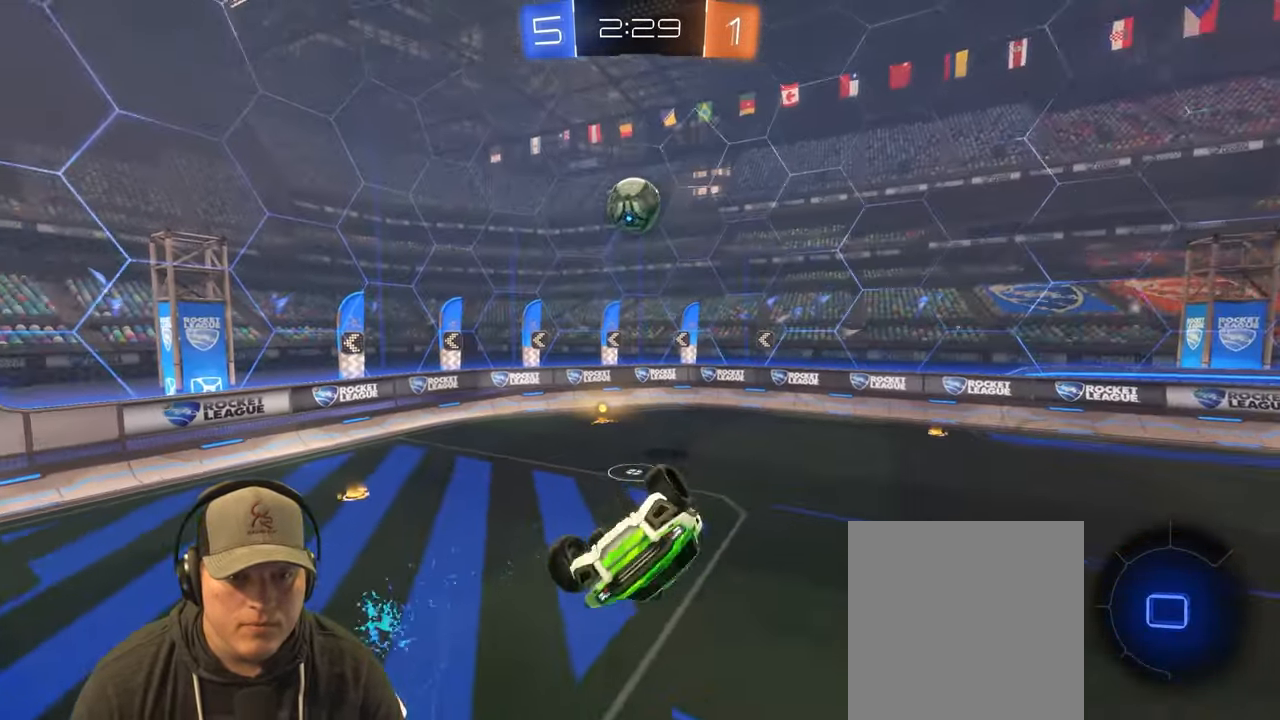
{"buttons": [], "left_stick": "up-left", "right_stick": "center", "events": [[217, "TRIANGLE", "down"], [333, "TRIANGLE", "up"], [500, "L1", "up"]]}
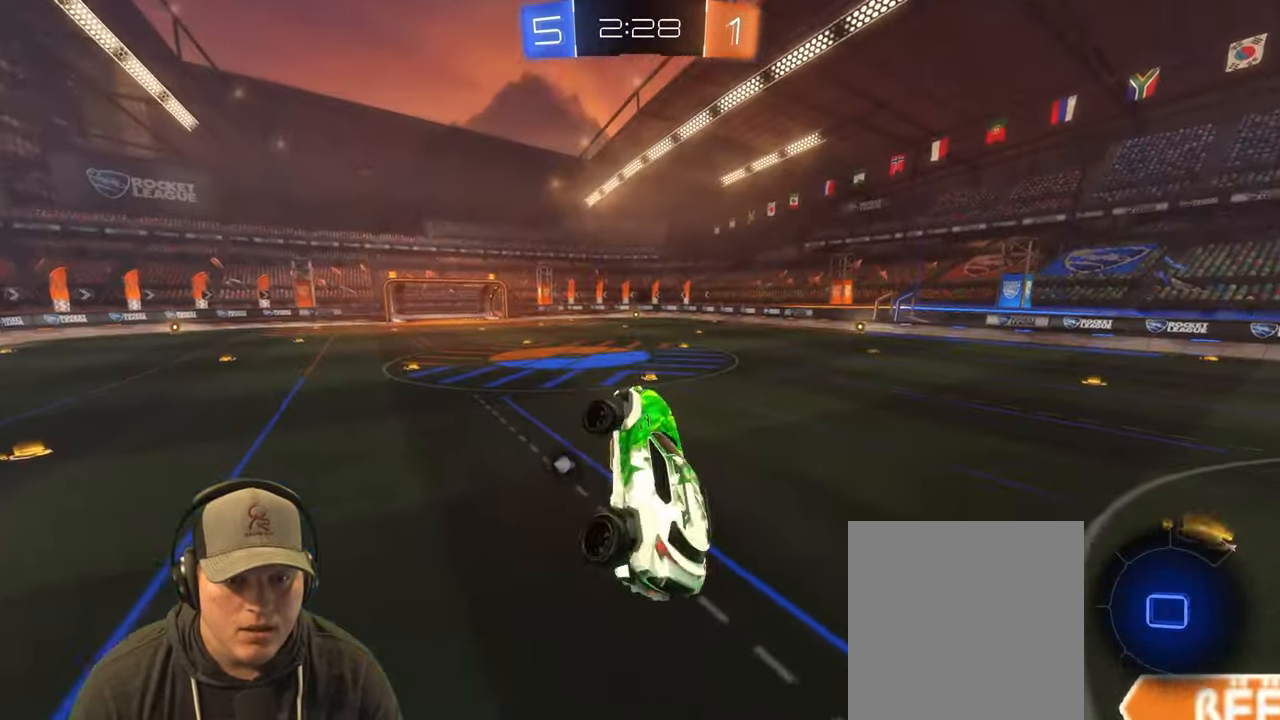
{"buttons": [], "left_stick": "down-right", "right_stick": "center", "events": [[50, "left_stick", "up-right"], [100, "left_stick", "right"], [317, "left_stick", "down-right"]]}
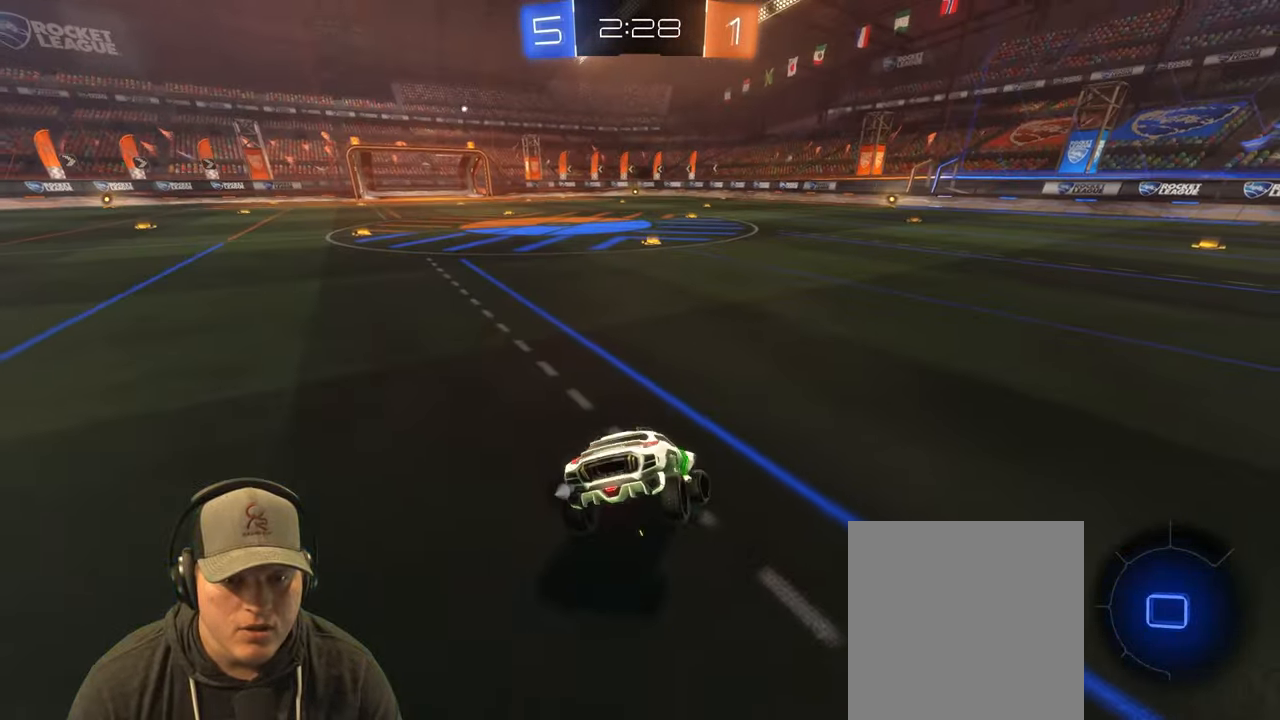
{"buttons": ["R2"], "left_stick": "center", "right_stick": "center", "events": [[50, "R2", "down"], [250, "left_stick", "right"], [450, "left_stick", "center"]]}
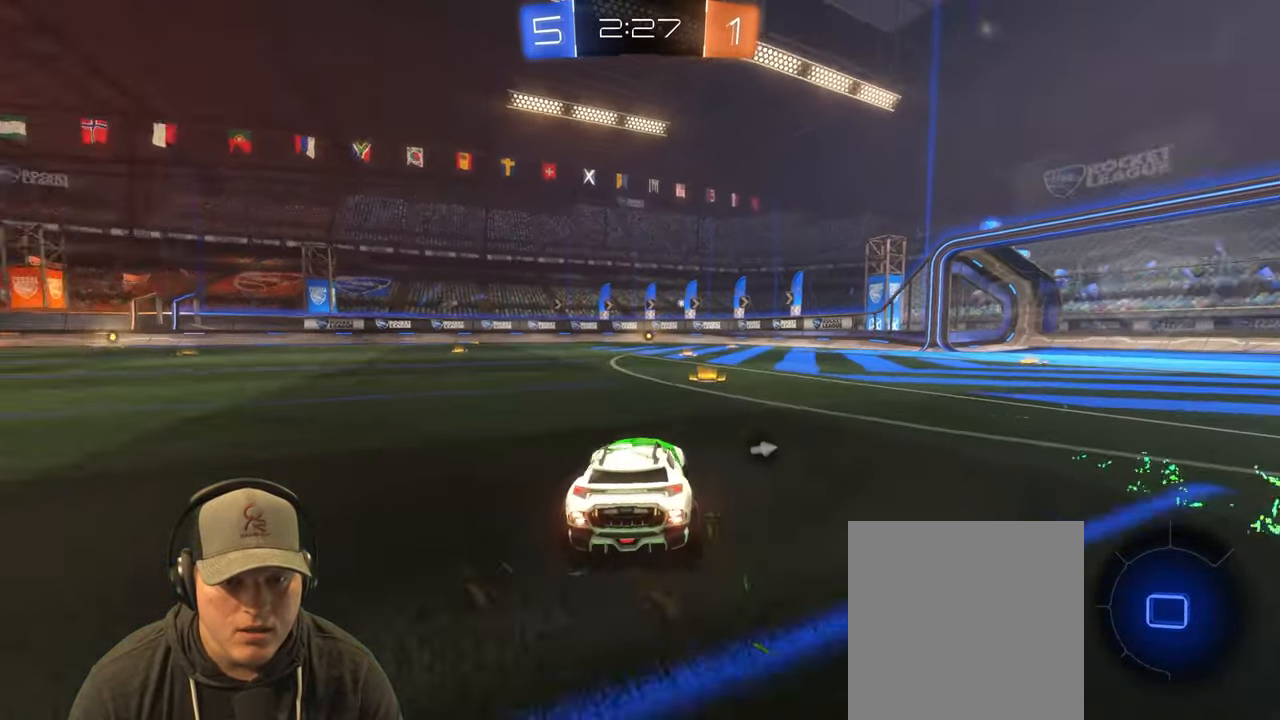
{"buttons": ["R2"], "left_stick": "up-right", "right_stick": "center", "events": [[250, "TRIANGLE", "down"], [383, "TRIANGLE", "up"], [450, "left_stick", "up-right"]]}
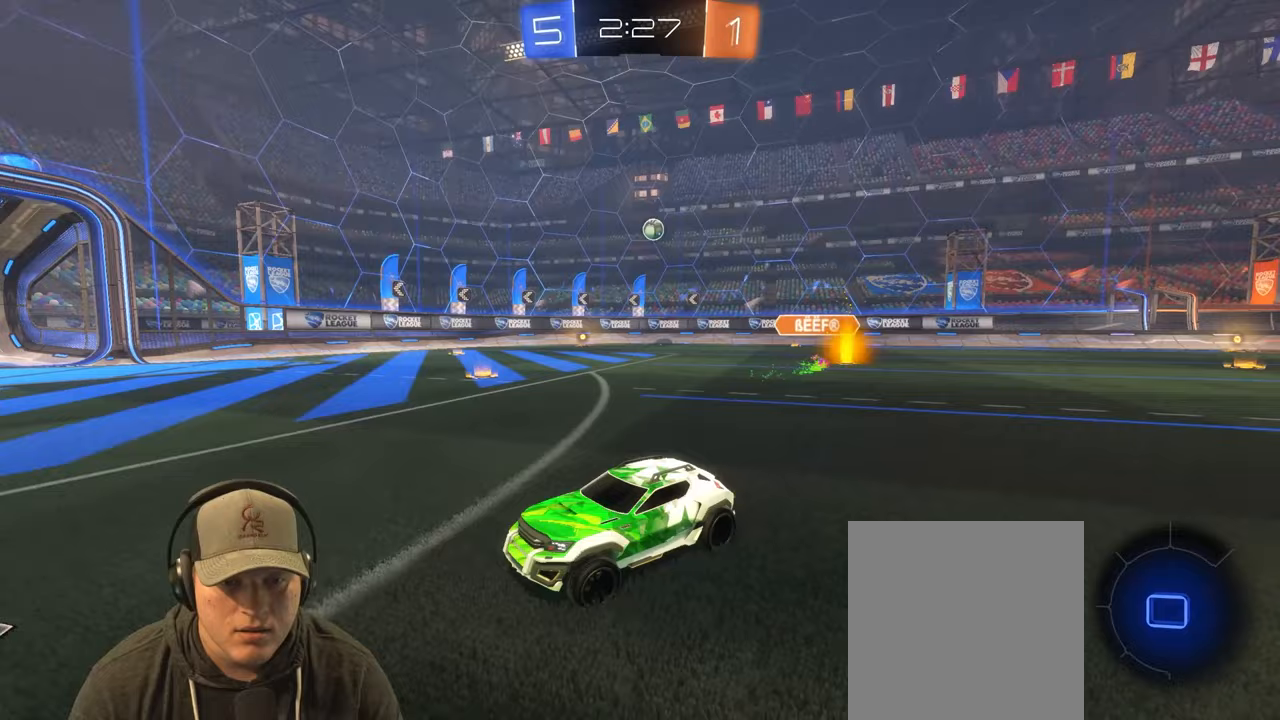
{"buttons": ["R2"], "left_stick": "center", "right_stick": "center", "events": [[167, "left_stick", "center"], [217, "left_stick", "up-right"], [433, "left_stick", "center"]]}
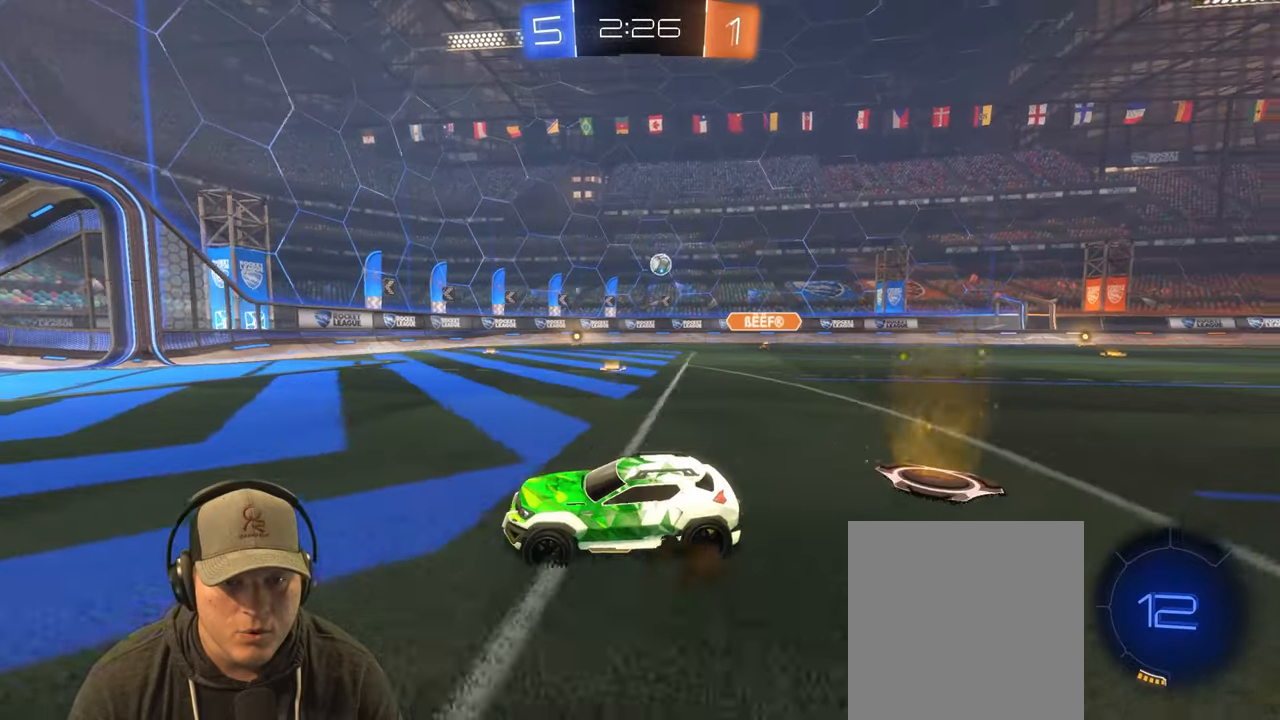
{"buttons": ["R2"], "left_stick": "up-right", "right_stick": "center", "events": [[100, "left_stick", "right"], [250, "left_stick", "center"], [433, "left_stick", "up-right"]]}
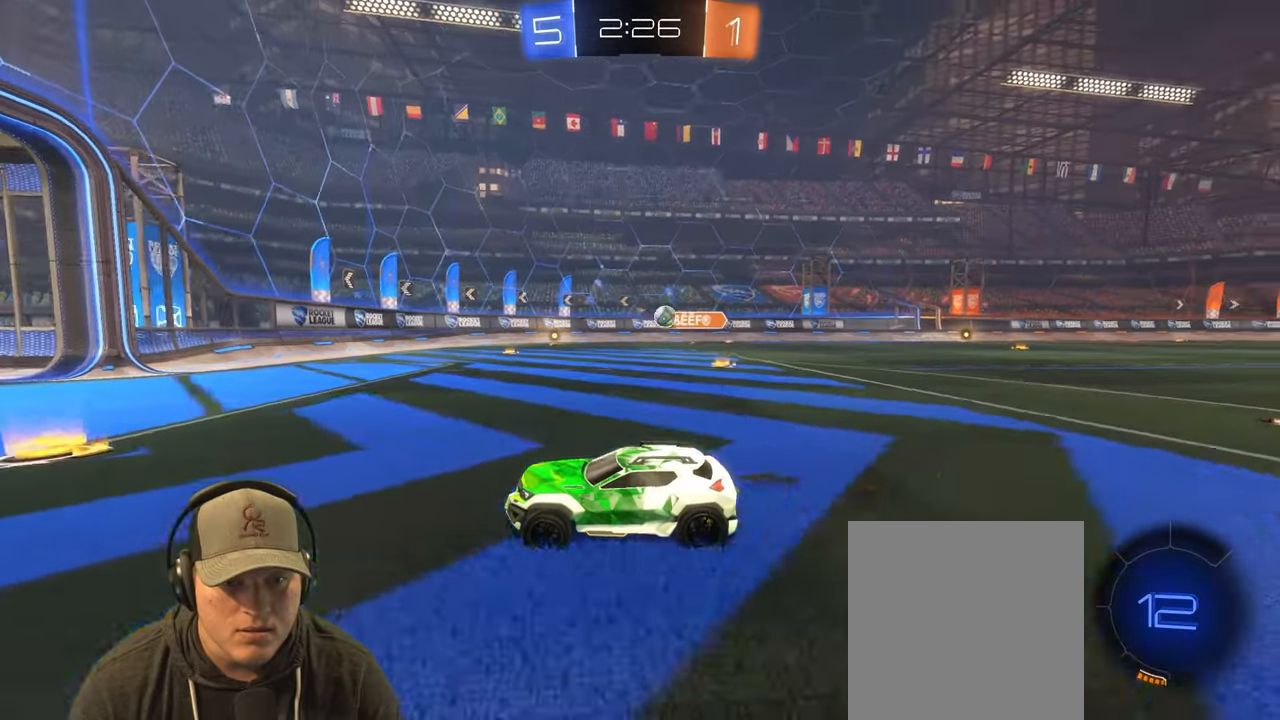
{"buttons": ["L1", "R2"], "left_stick": "right", "right_stick": "center", "events": [[17, "left_stick", "center"], [150, "left_stick", "up-right"], [200, "left_stick", "right"], [433, "L1", "down"]]}
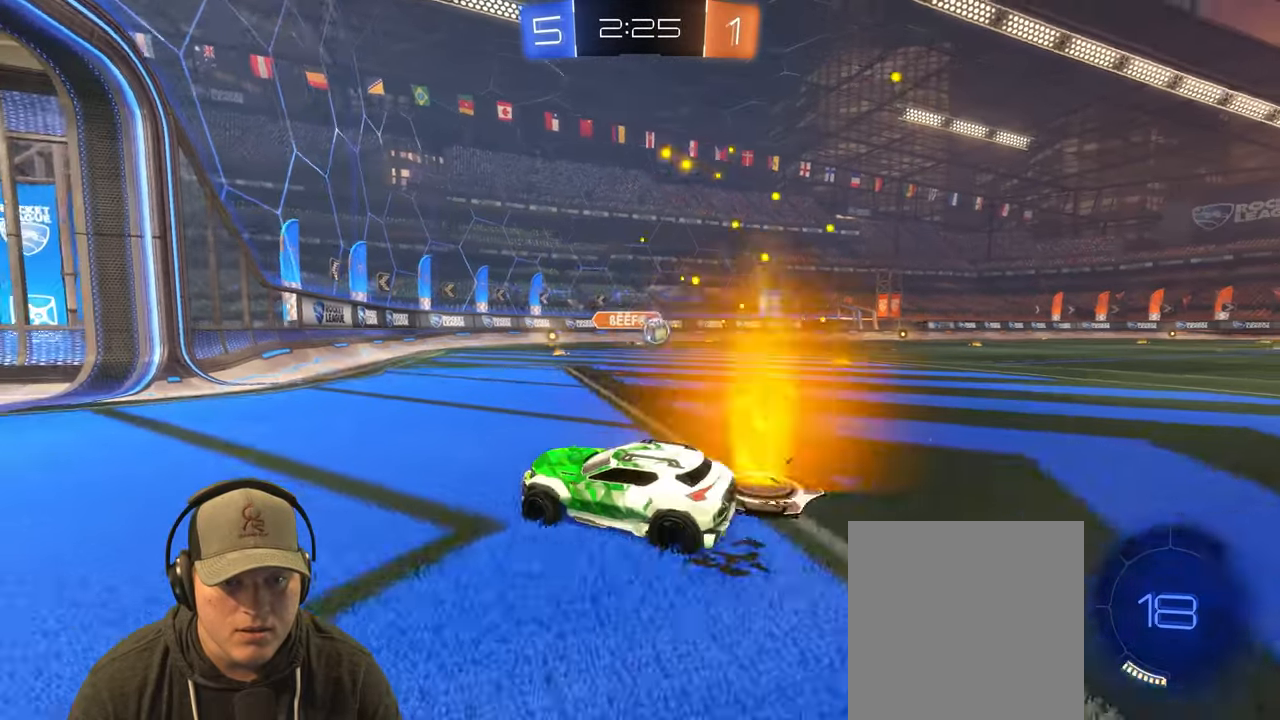
{"buttons": ["R2"], "left_stick": "up-right", "right_stick": "center", "events": [[50, "L1", "up"], [300, "left_stick", "center"], [483, "left_stick", "up-right"]]}
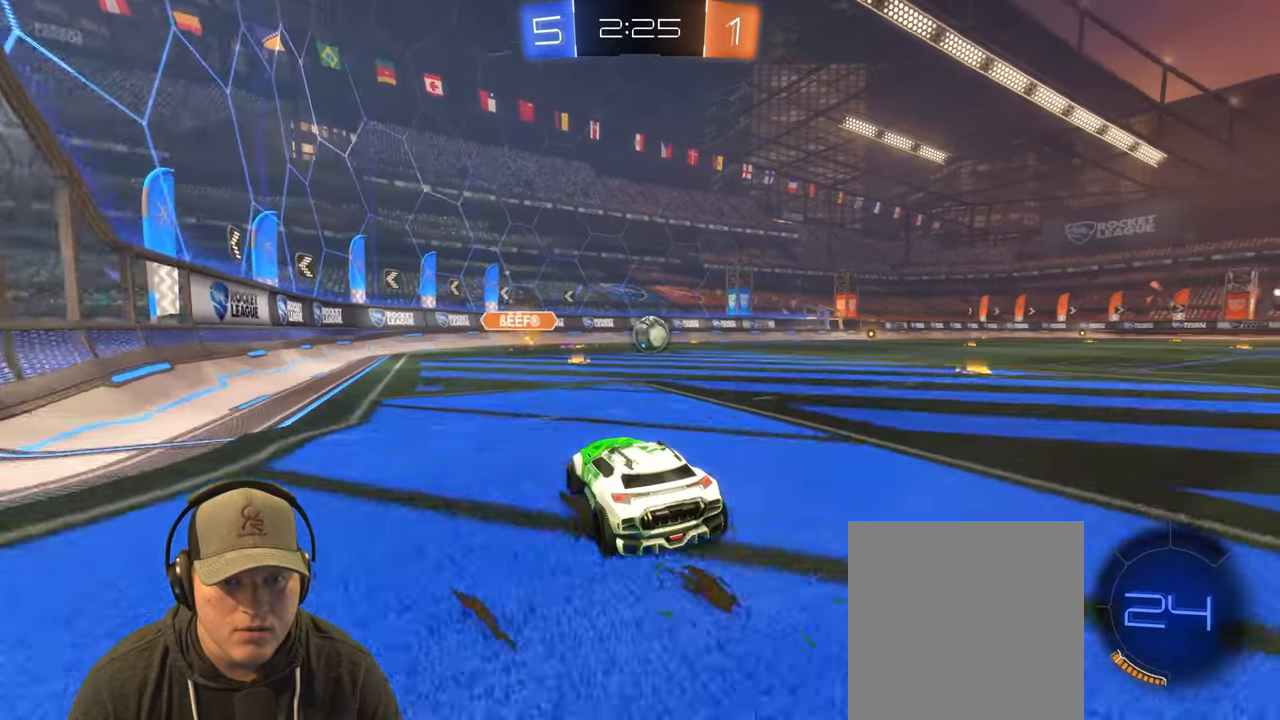
{"buttons": ["R2"], "left_stick": "center", "right_stick": "center", "events": [[200, "left_stick", "center"], [383, "left_stick", "left"], [467, "left_stick", "center"]]}